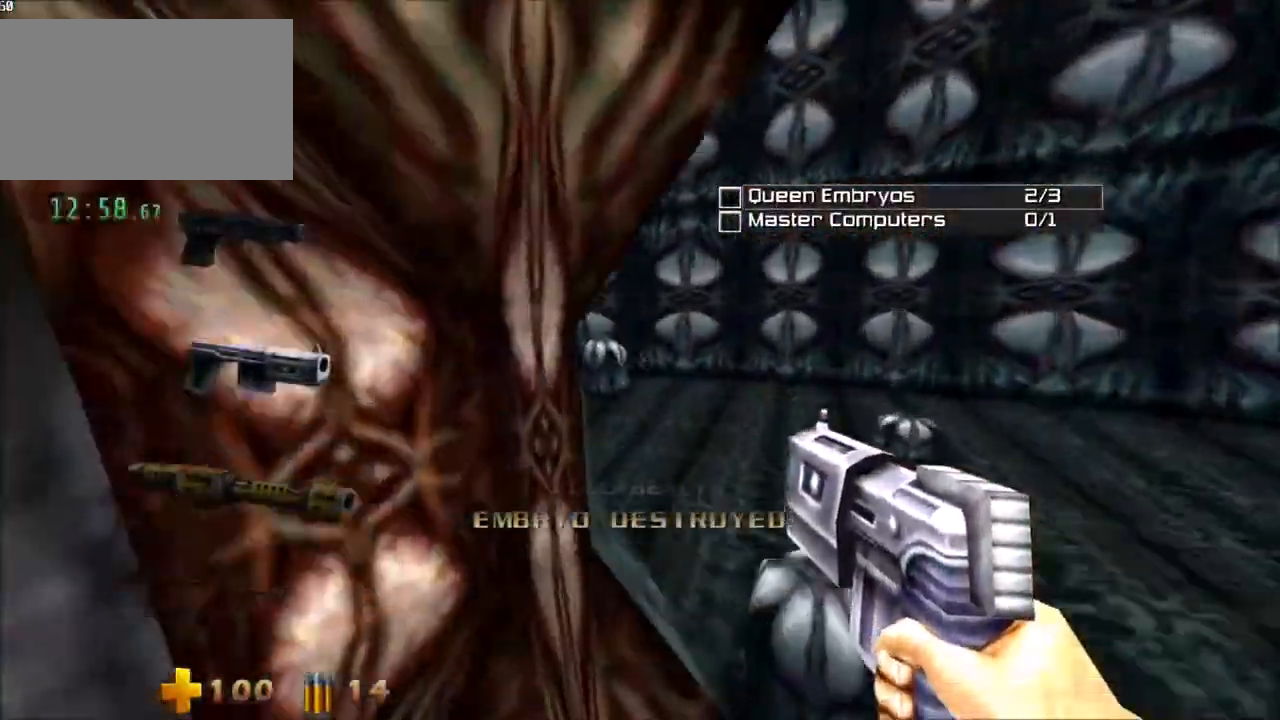
Gameplay with keyboard and mouse; each line is a JSON object with the keys and mouse buttons held at the frame after it. "events" lists presses ("down") and releases ("up") of "1", "2", "3", "4", "5", "a", "alt", "c", "caps_lock", "ctrl", "d", "e", "f", "g", "q", "r", "s", "shift", "space", "t", "tab", "v", "w", "x", "z" and "mouse_wheel_up" between this image and that frame as [ms after this image, input, new state], when the widget could be followed in between. "mouse_wheel_up" = the "wheel_up" button of the "mouse" list. No other keys are recorded. Not read: mouse_move.
{"keys": ["d", "space", "w"], "mouse": [], "events": [[433, "space", "down"]]}
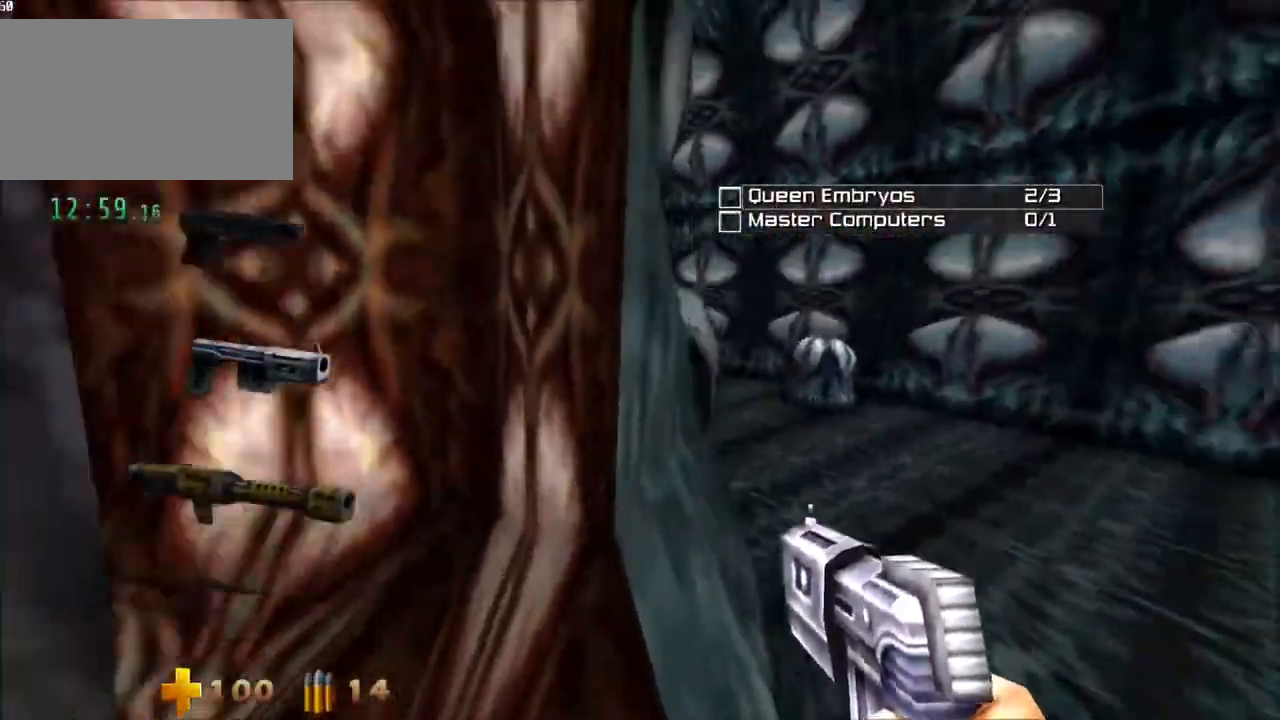
{"keys": ["a", "w"], "mouse": [], "events": [[167, "space", "up"], [300, "d", "up"], [350, "a", "down"]]}
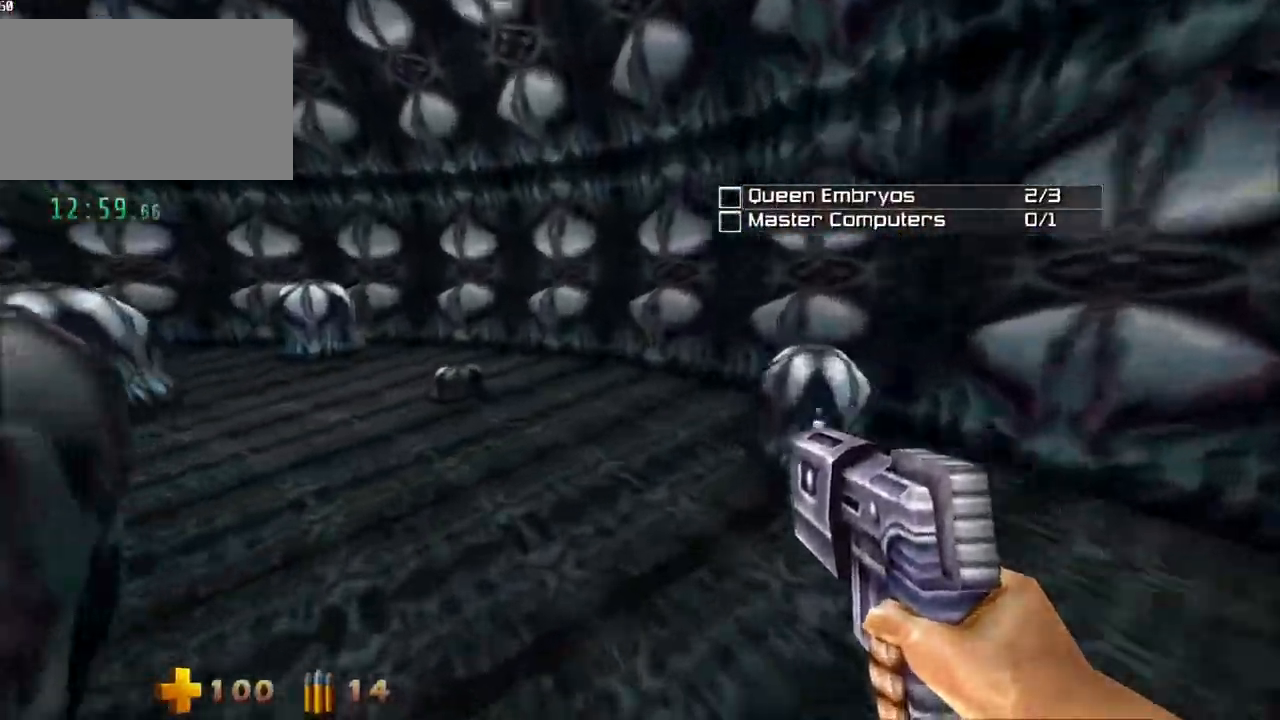
{"keys": ["a", "w"], "mouse": [], "events": []}
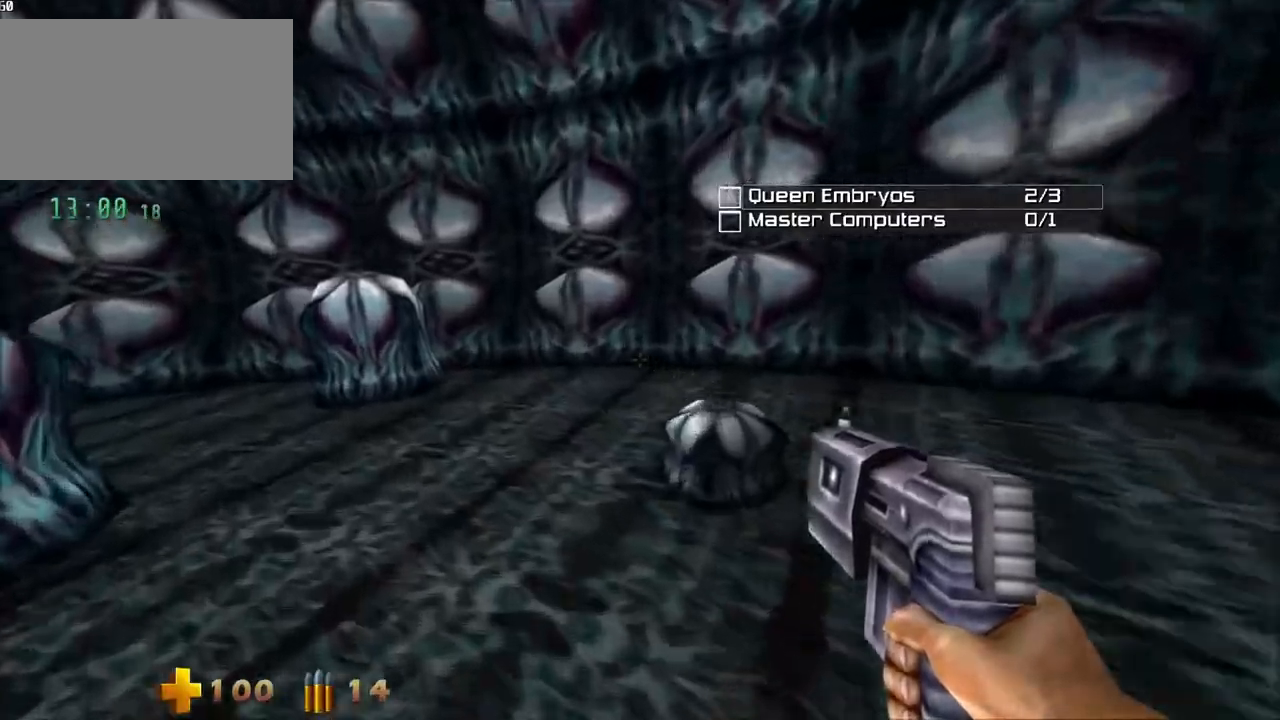
{"keys": ["a", "w"], "mouse": [], "events": []}
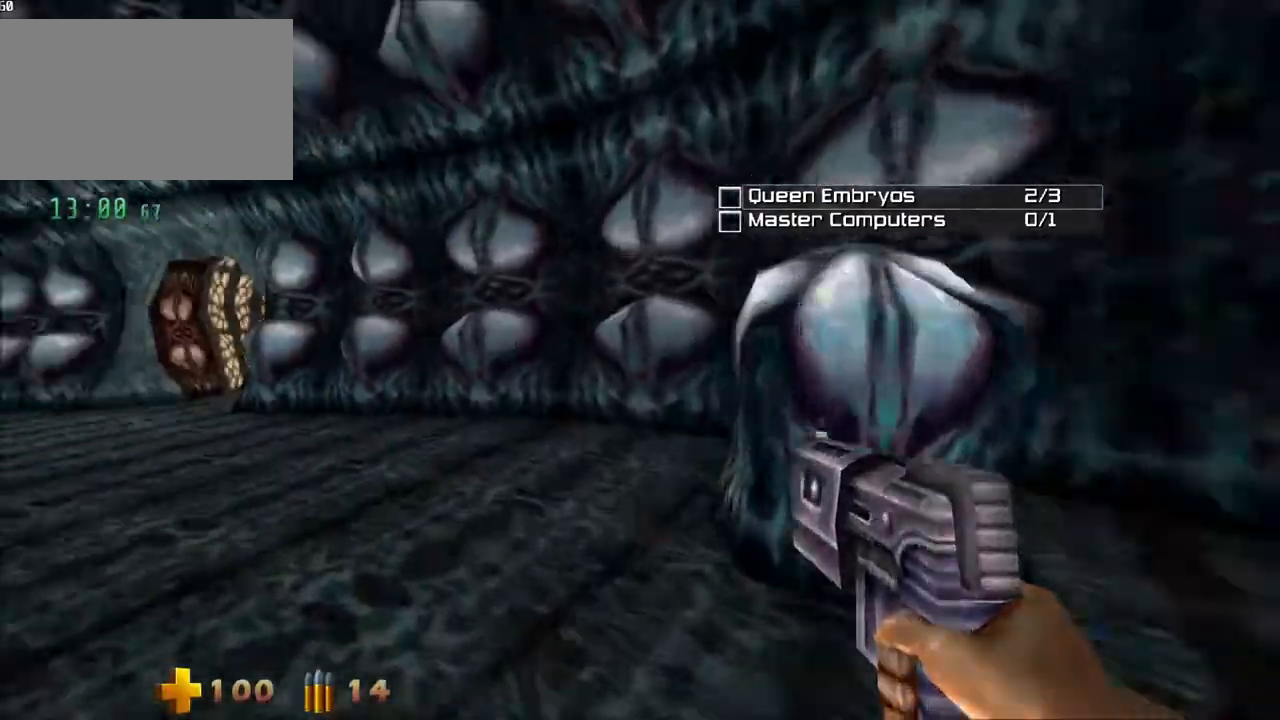
{"keys": ["a", "w"], "mouse": [], "events": []}
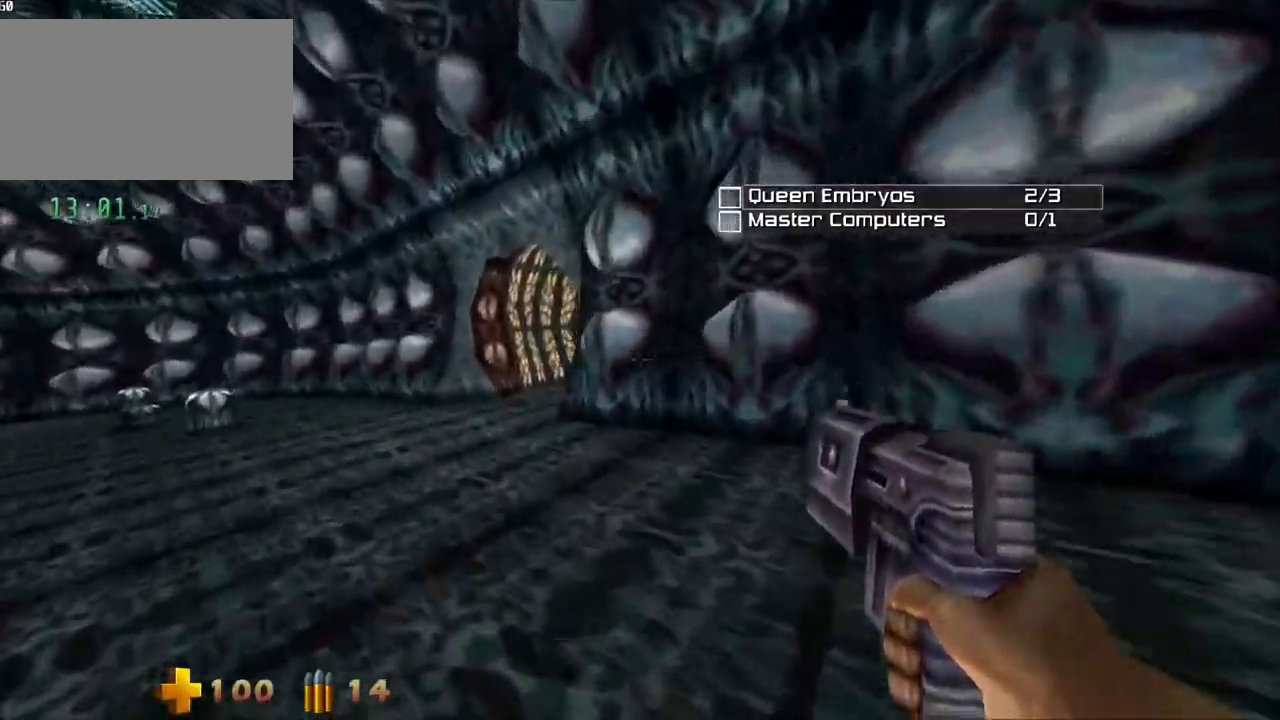
{"keys": ["a", "w"], "mouse": [], "events": []}
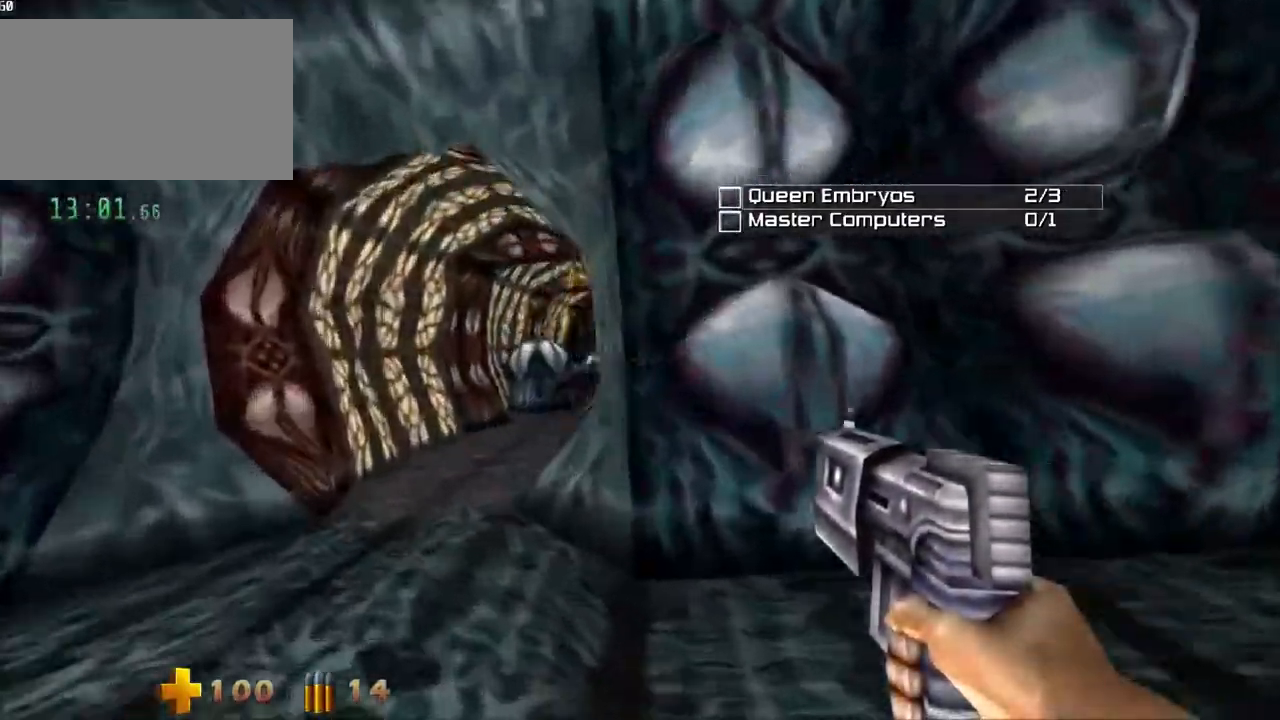
{"keys": ["a", "w"], "mouse": [], "events": [[200, "4", "down"], [333, "4", "up"]]}
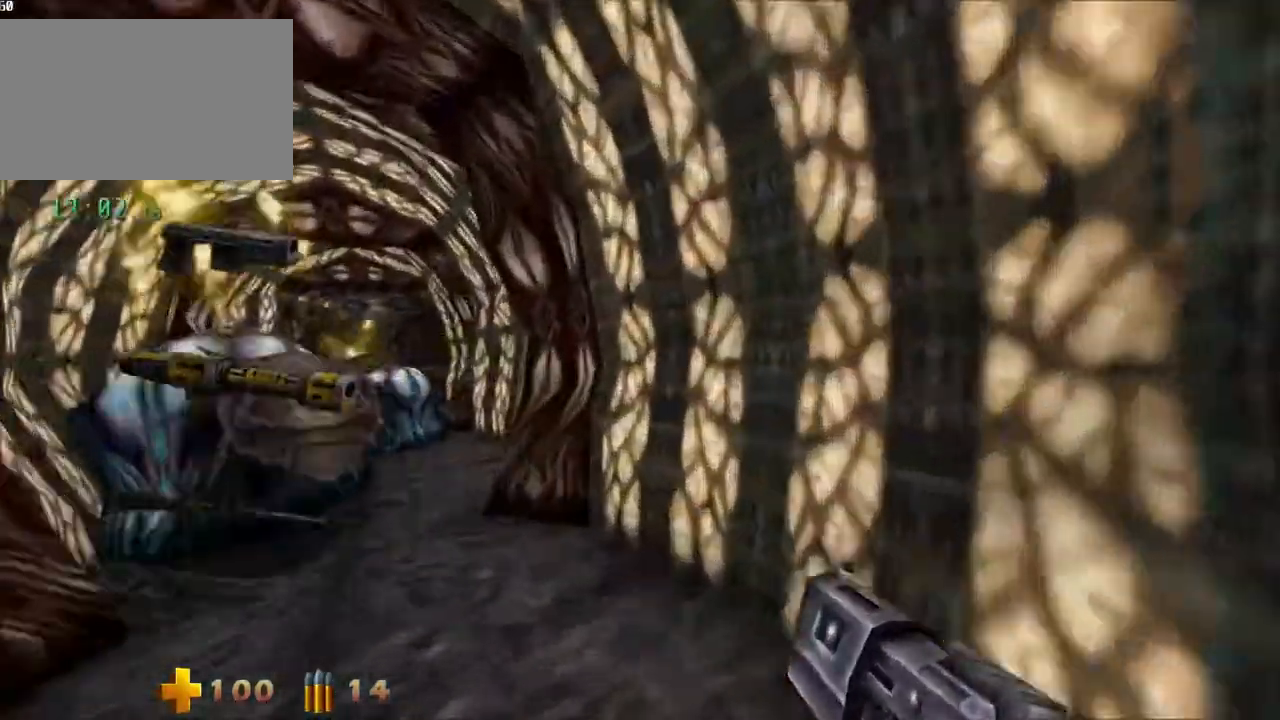
{"keys": ["w"], "mouse": [], "events": [[117, "space", "down"], [300, "space", "up"], [450, "a", "up"]]}
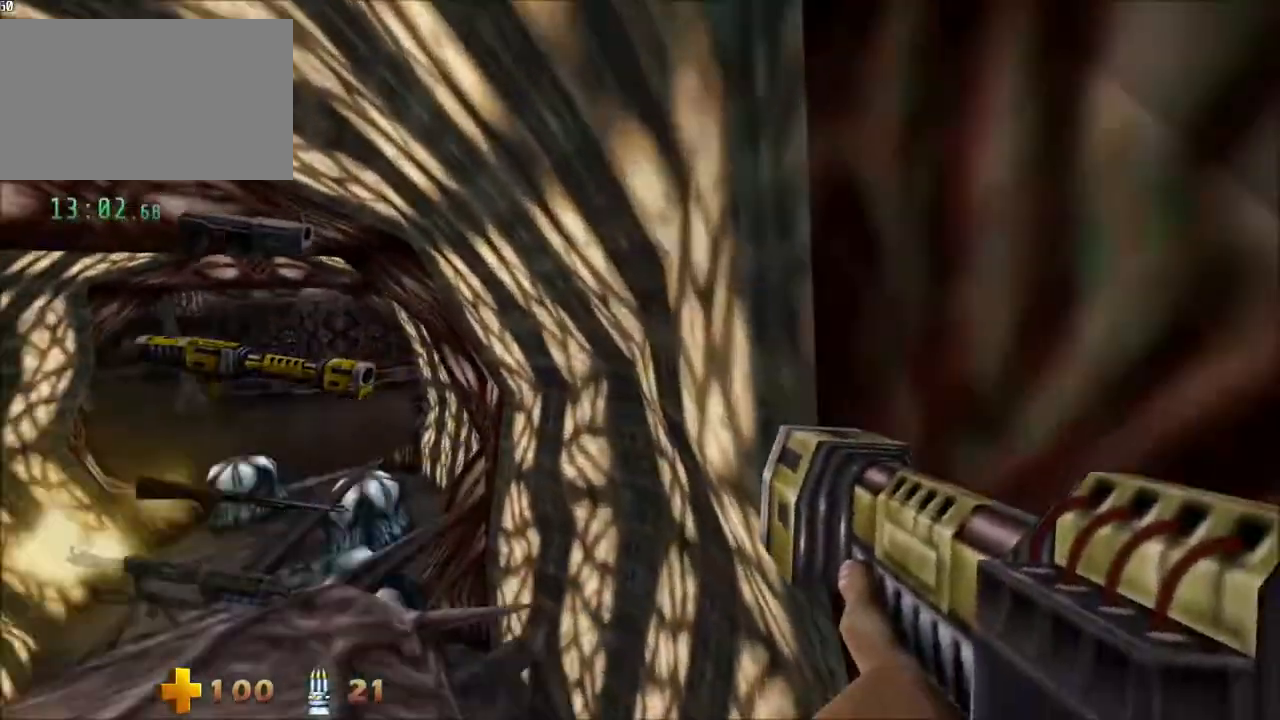
{"keys": ["a", "space", "w"], "mouse": [], "events": [[417, "a", "down"], [417, "space", "down"]]}
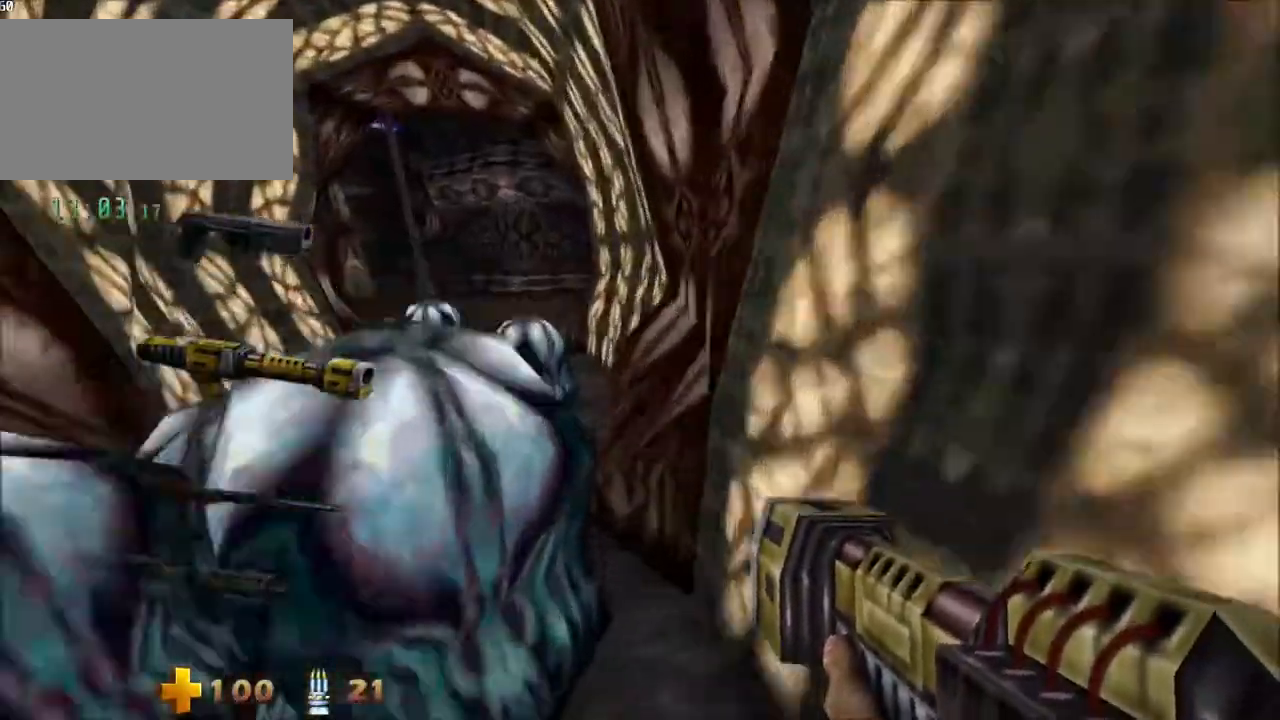
{"keys": ["space", "w"], "mouse": [], "events": [[150, "space", "up"], [383, "space", "down"], [483, "a", "up"]]}
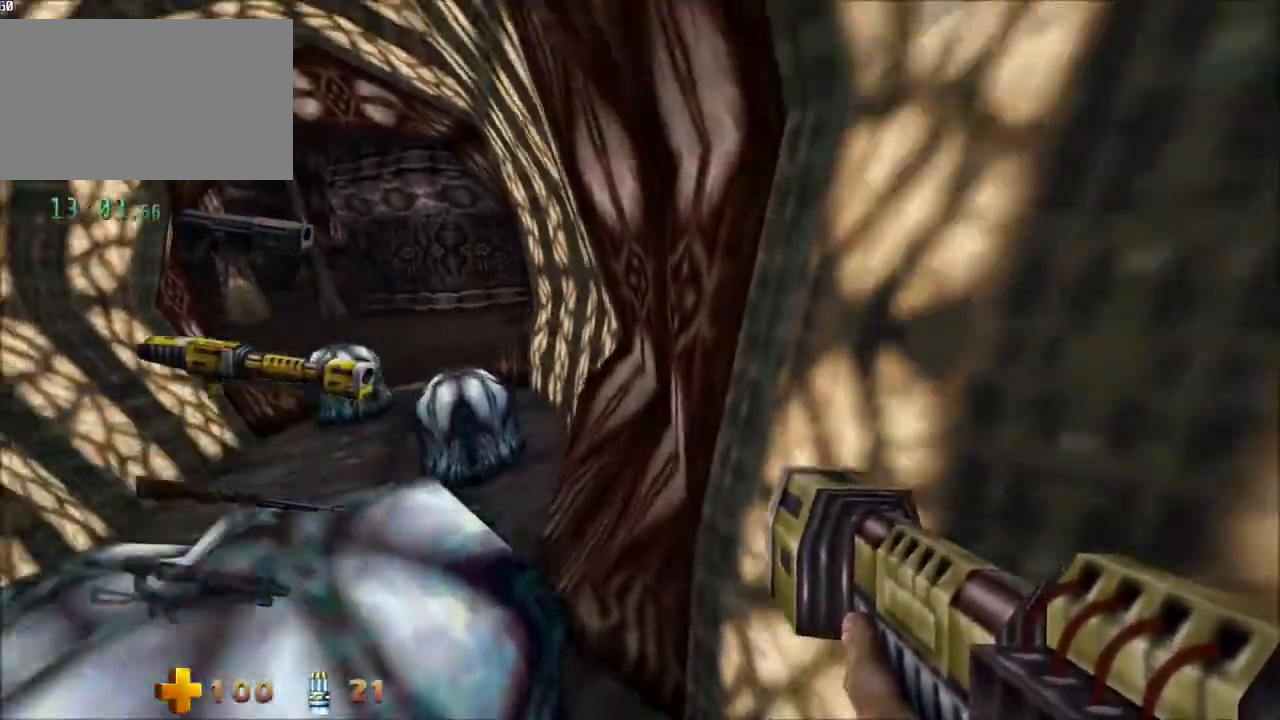
{"keys": ["w"], "mouse": [], "events": [[17, "a", "down"], [67, "space", "up"], [400, "a", "up"]]}
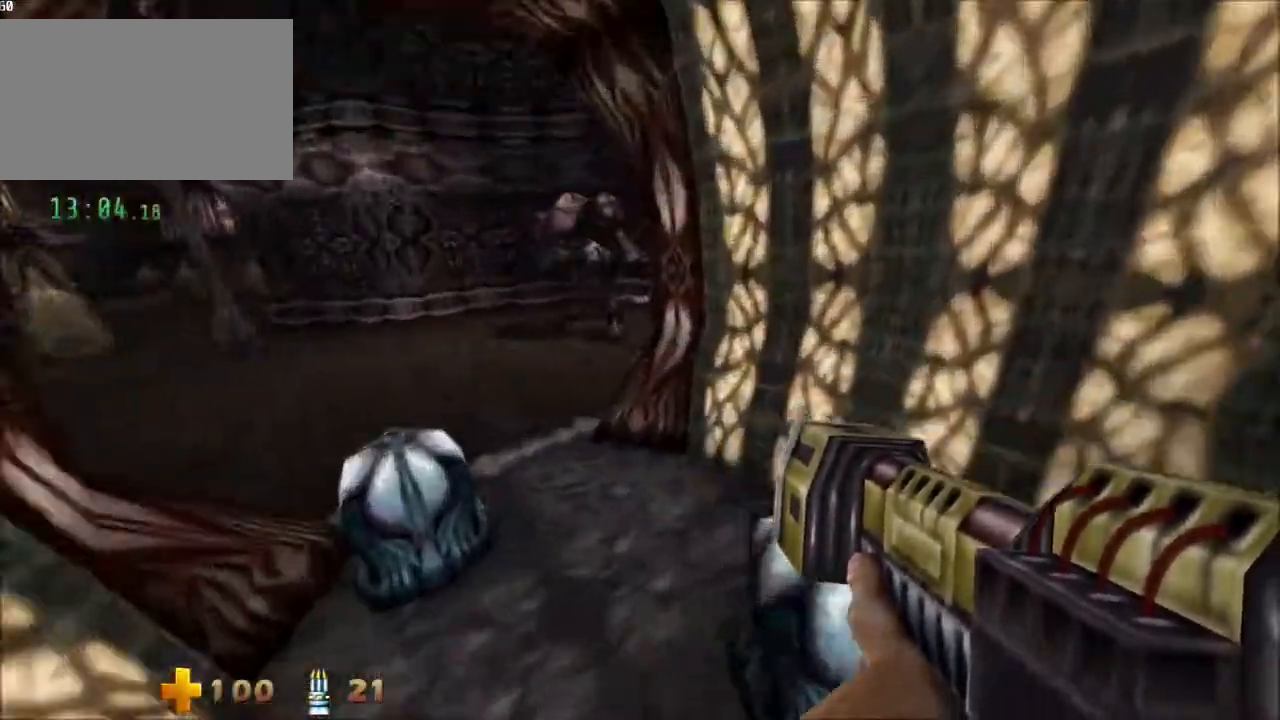
{"keys": ["a", "w"], "mouse": [], "events": [[133, "space", "down"], [233, "a", "down"], [267, "space", "up"]]}
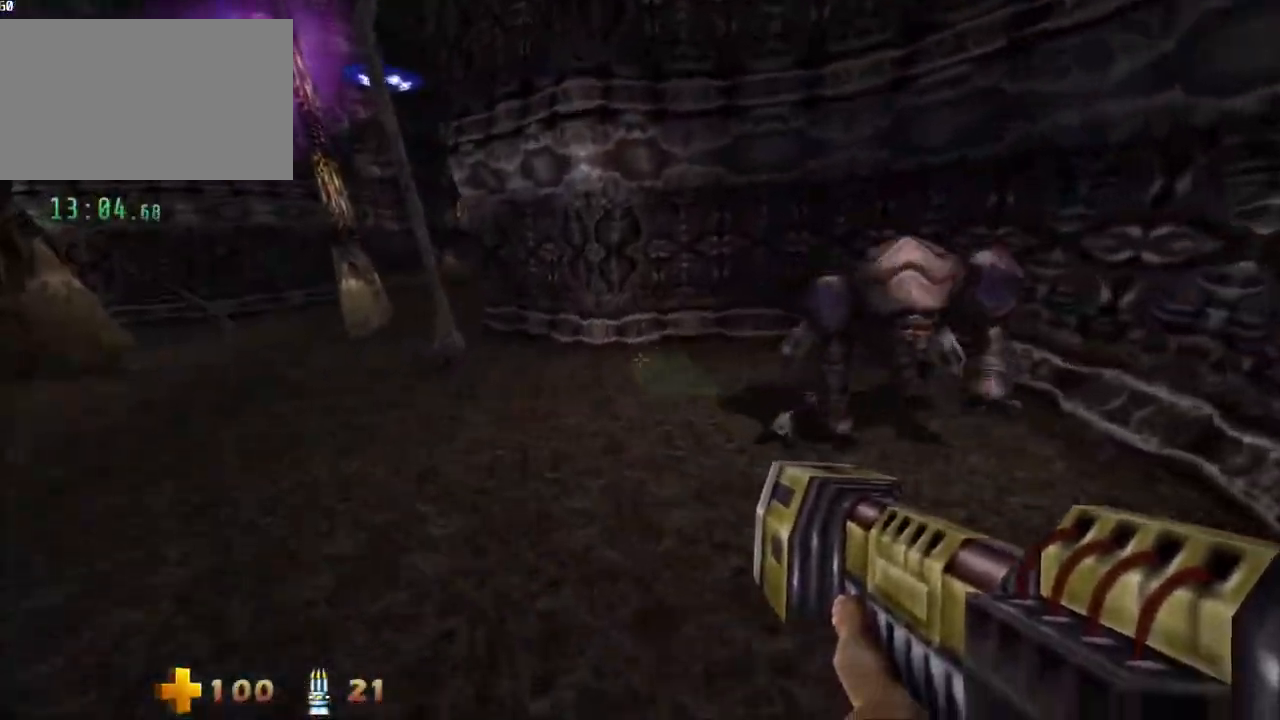
{"keys": ["a", "w"], "mouse": [], "events": []}
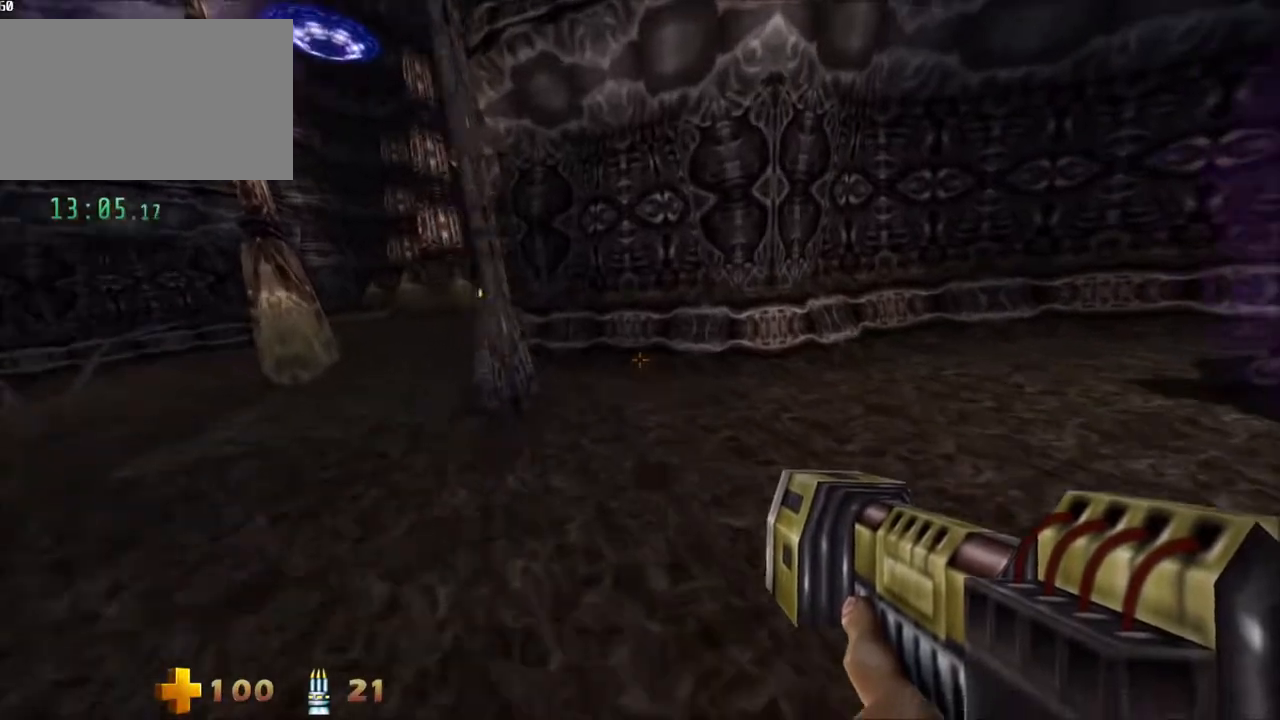
{"keys": ["a", "w"], "mouse": [], "events": []}
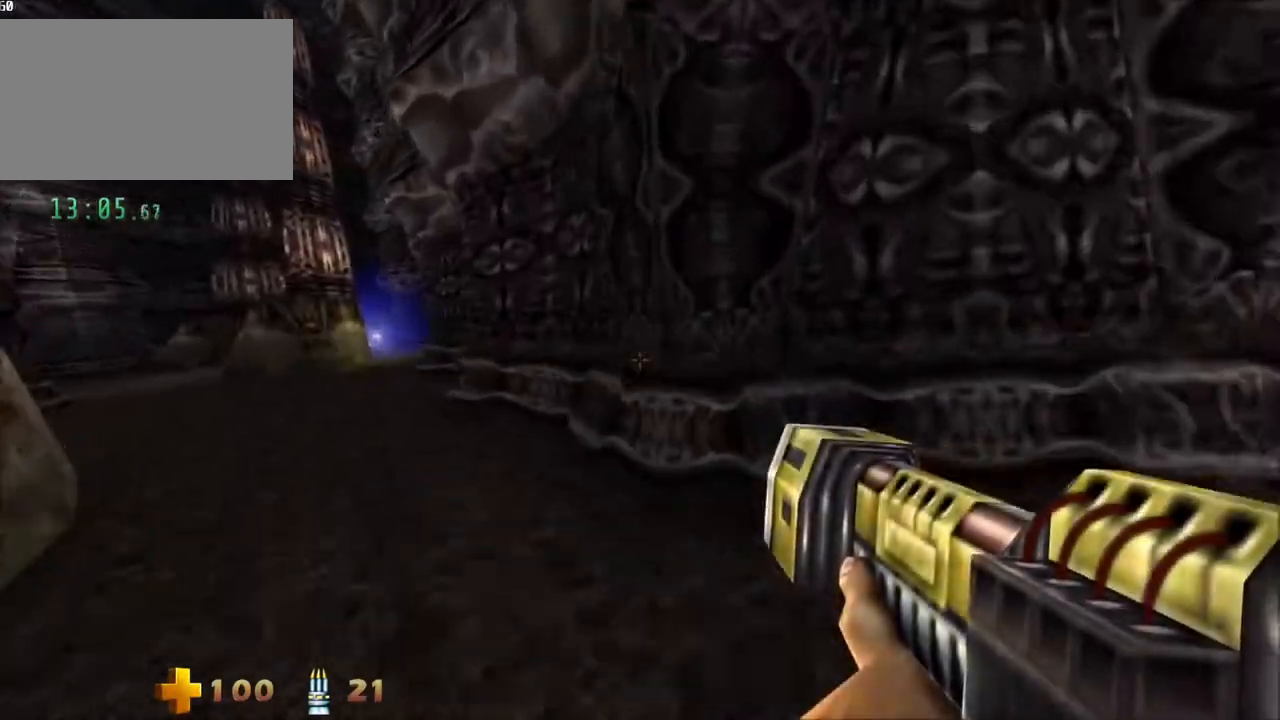
{"keys": ["a", "w"], "mouse": [], "events": [[267, "space", "down"], [467, "space", "up"]]}
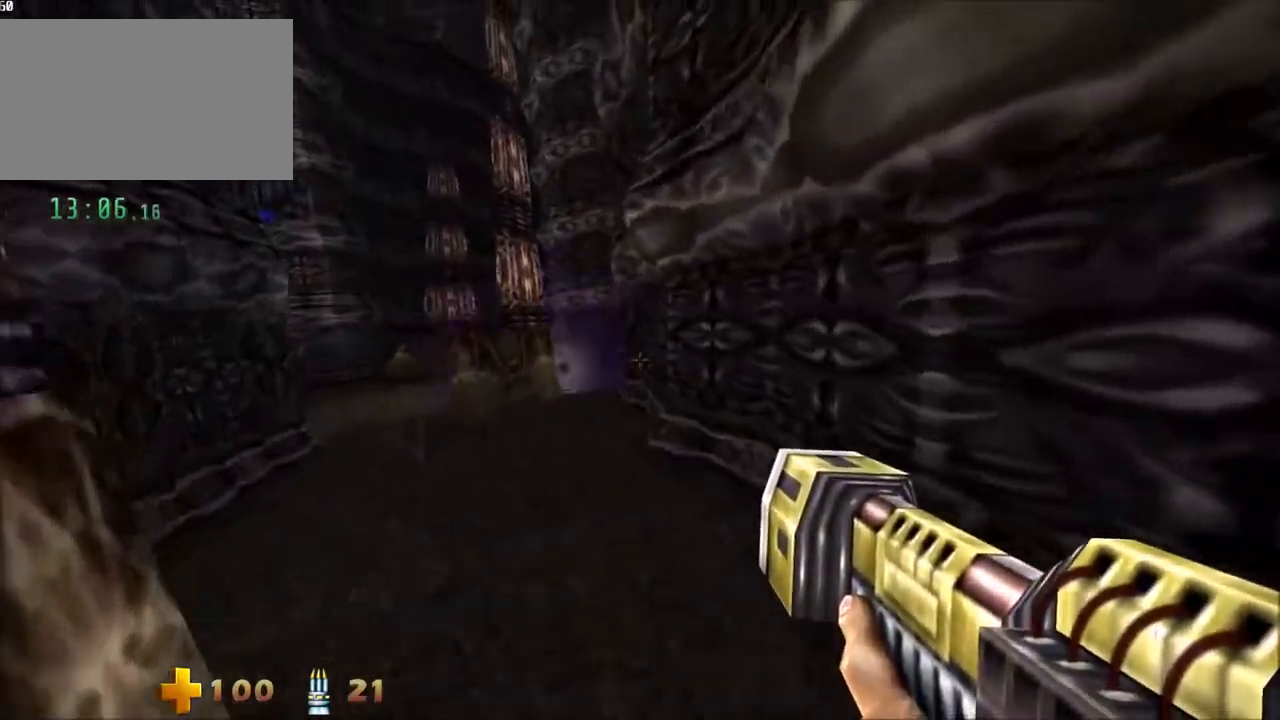
{"keys": ["a", "w"], "mouse": [], "events": []}
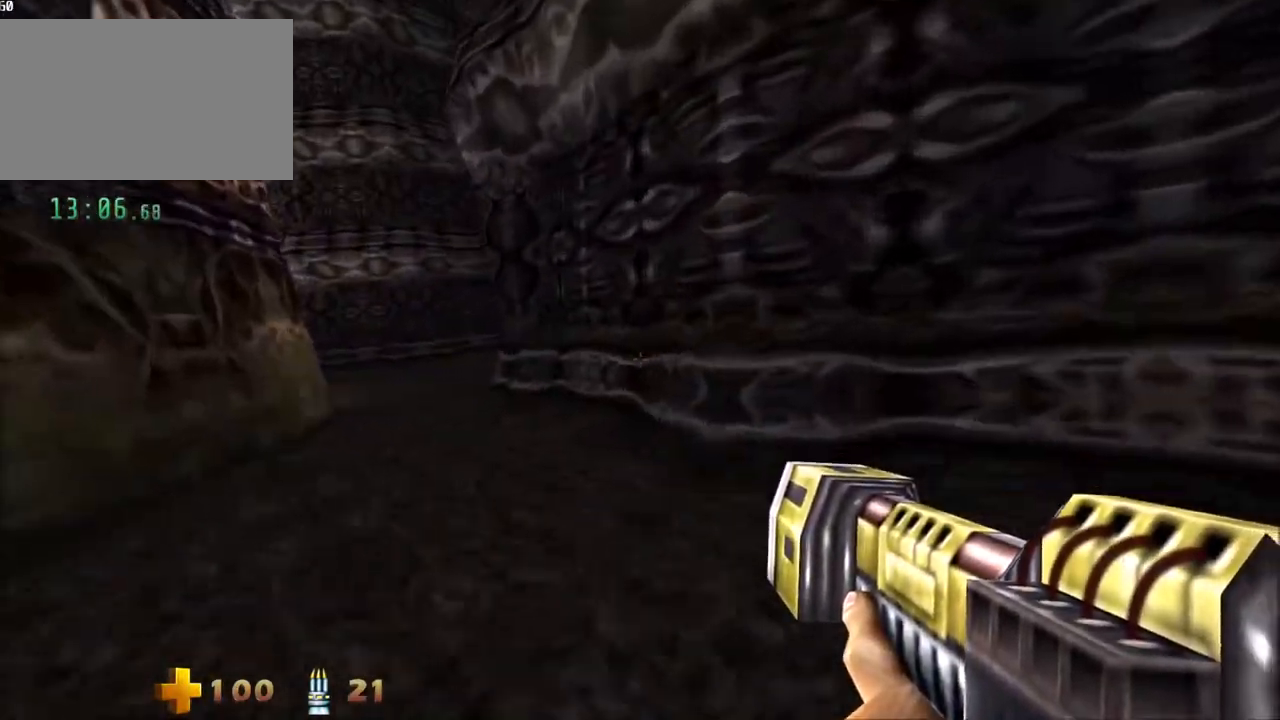
{"keys": ["a", "w"], "mouse": [], "events": []}
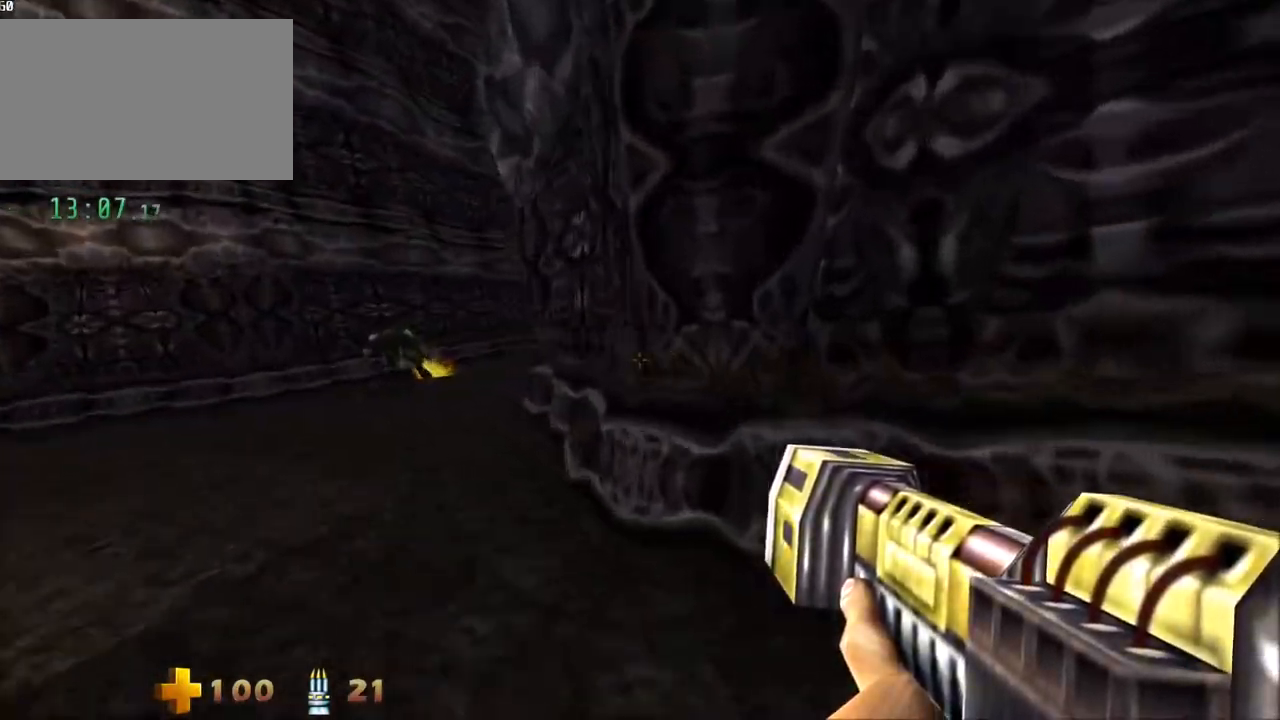
{"keys": ["a", "w"], "mouse": [], "events": [[183, "space", "down"], [417, "space", "up"]]}
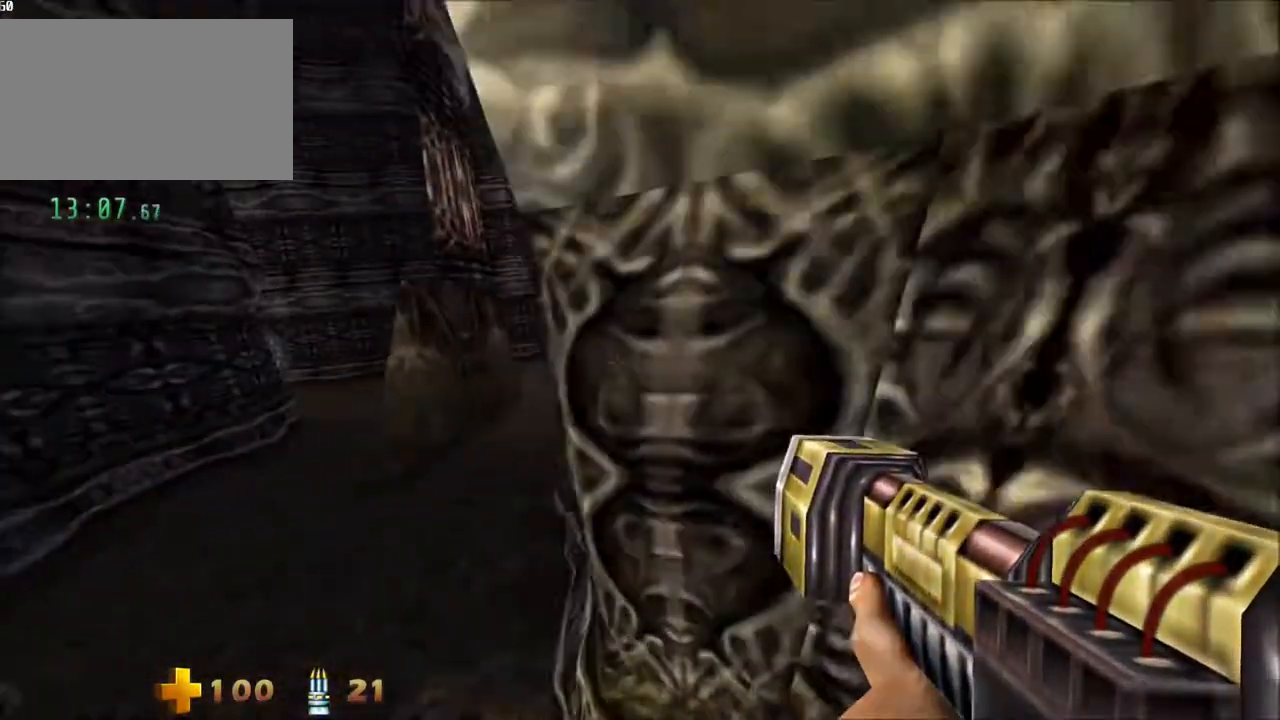
{"keys": ["a", "space", "w"], "mouse": [], "events": [[433, "space", "down"]]}
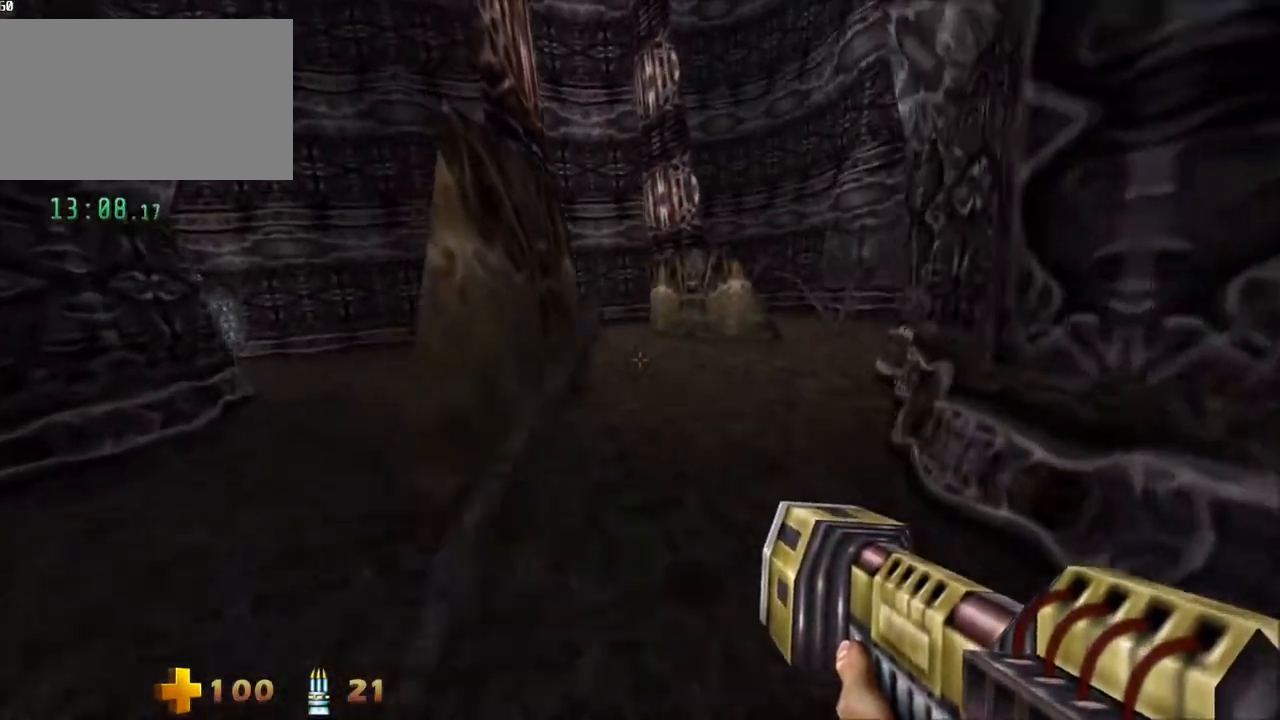
{"keys": ["a", "w"], "mouse": [], "events": [[67, "space", "up"]]}
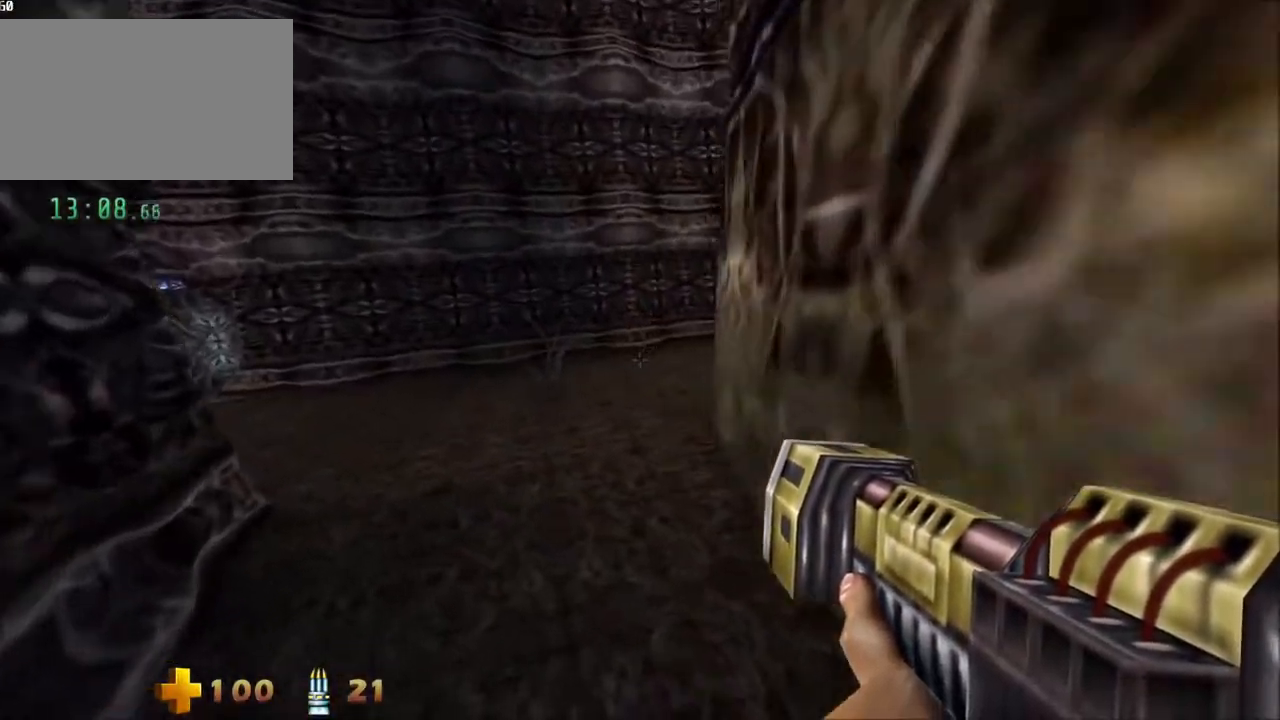
{"keys": ["a", "w"], "mouse": [], "events": [[233, "space", "down"], [417, "space", "up"]]}
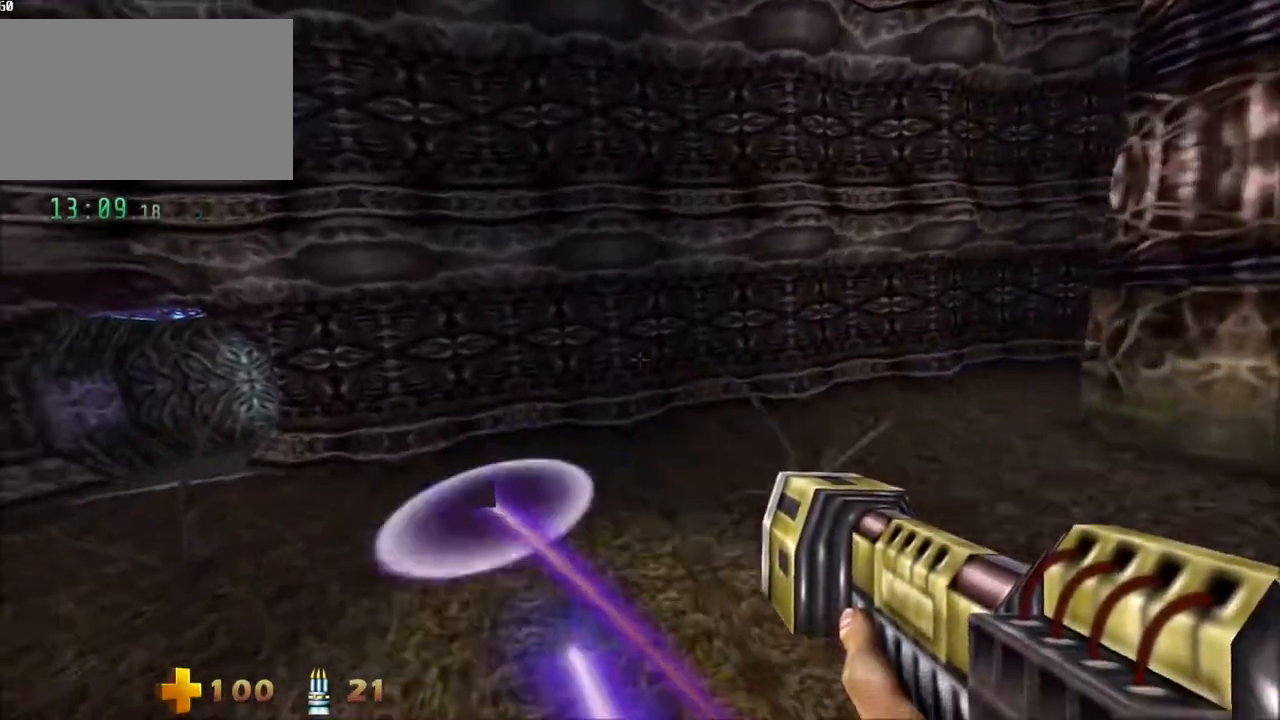
{"keys": ["a", "space", "w"], "mouse": [], "events": [[483, "space", "down"]]}
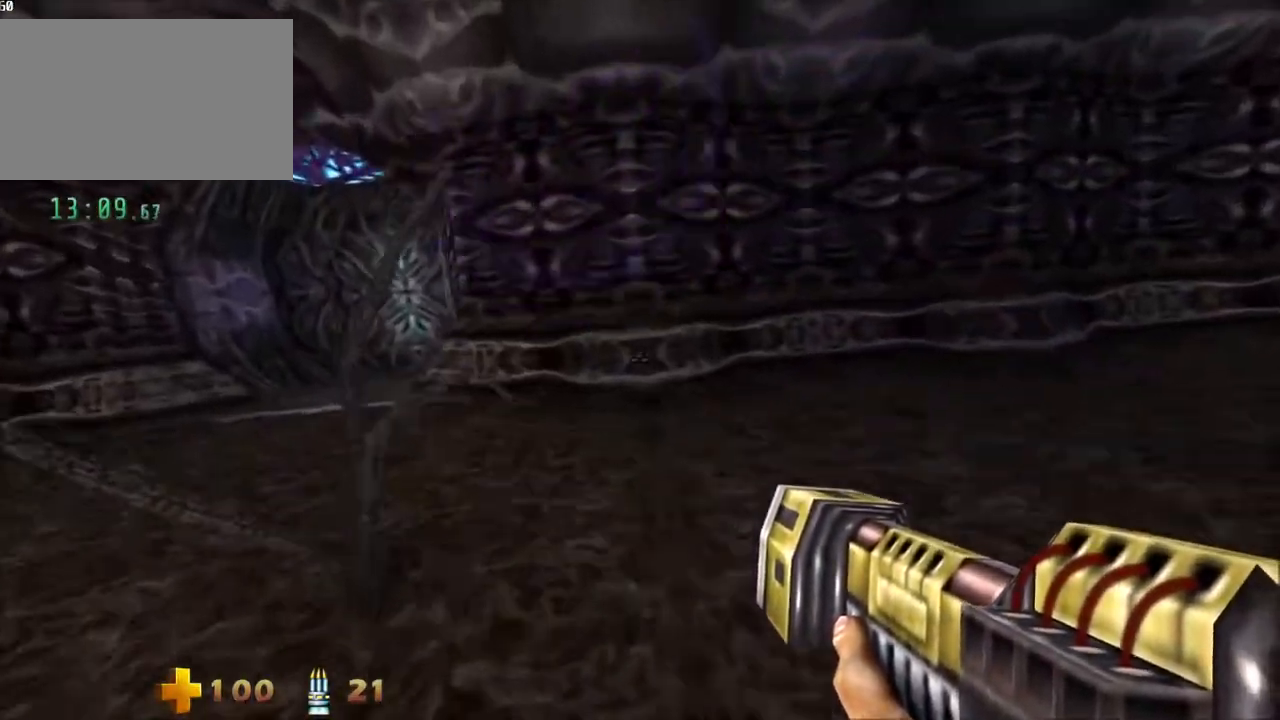
{"keys": ["a", "w"], "mouse": [], "events": [[167, "space", "up"]]}
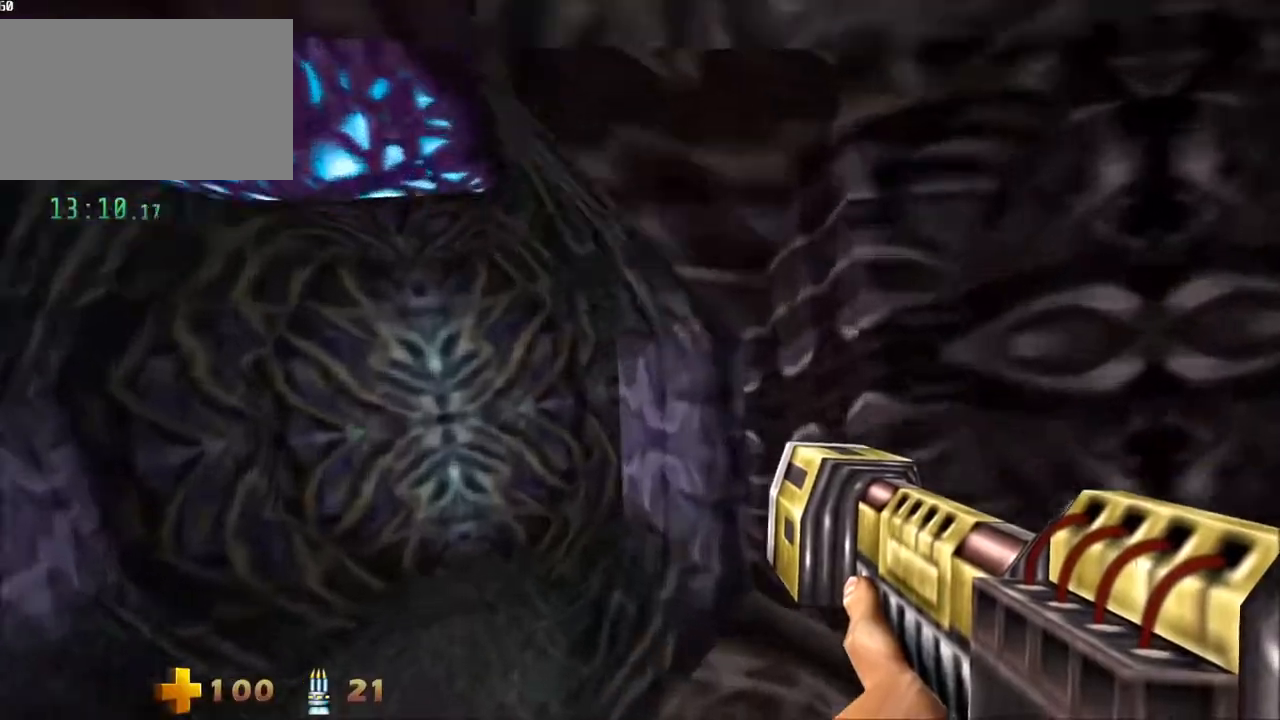
{"keys": ["a", "w"], "mouse": [], "events": []}
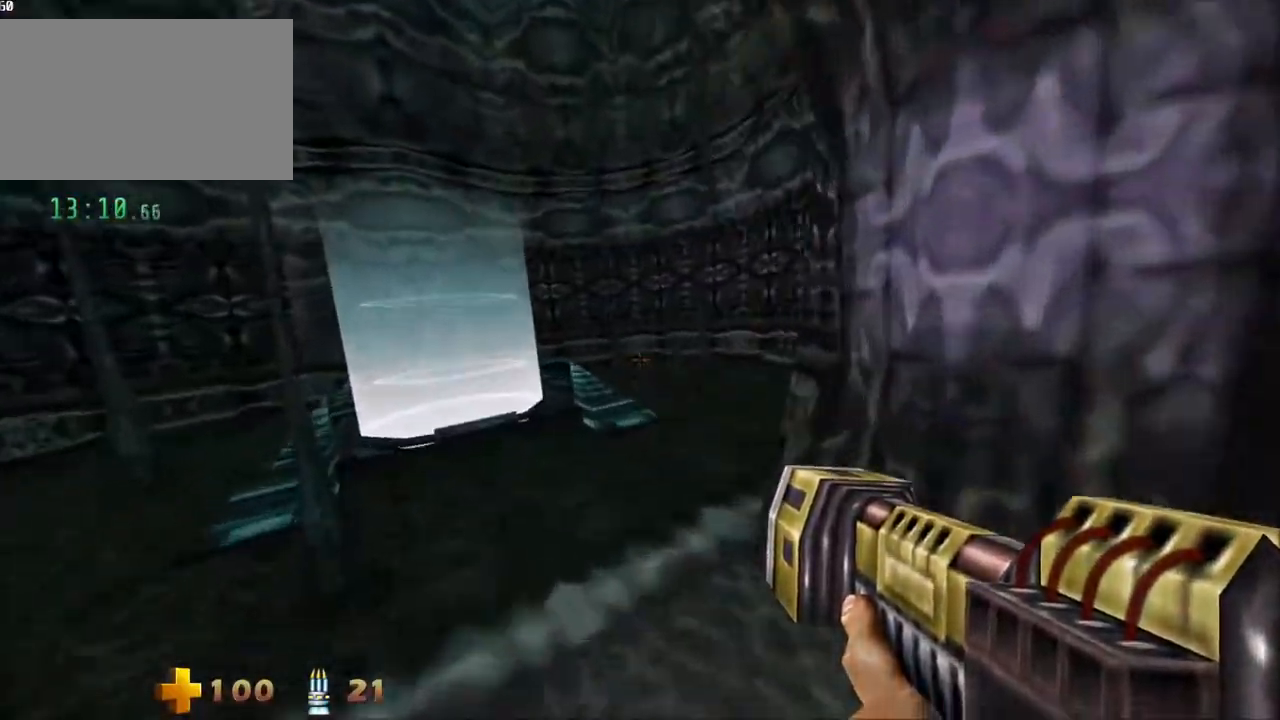
{"keys": ["a", "w"], "mouse": [], "events": []}
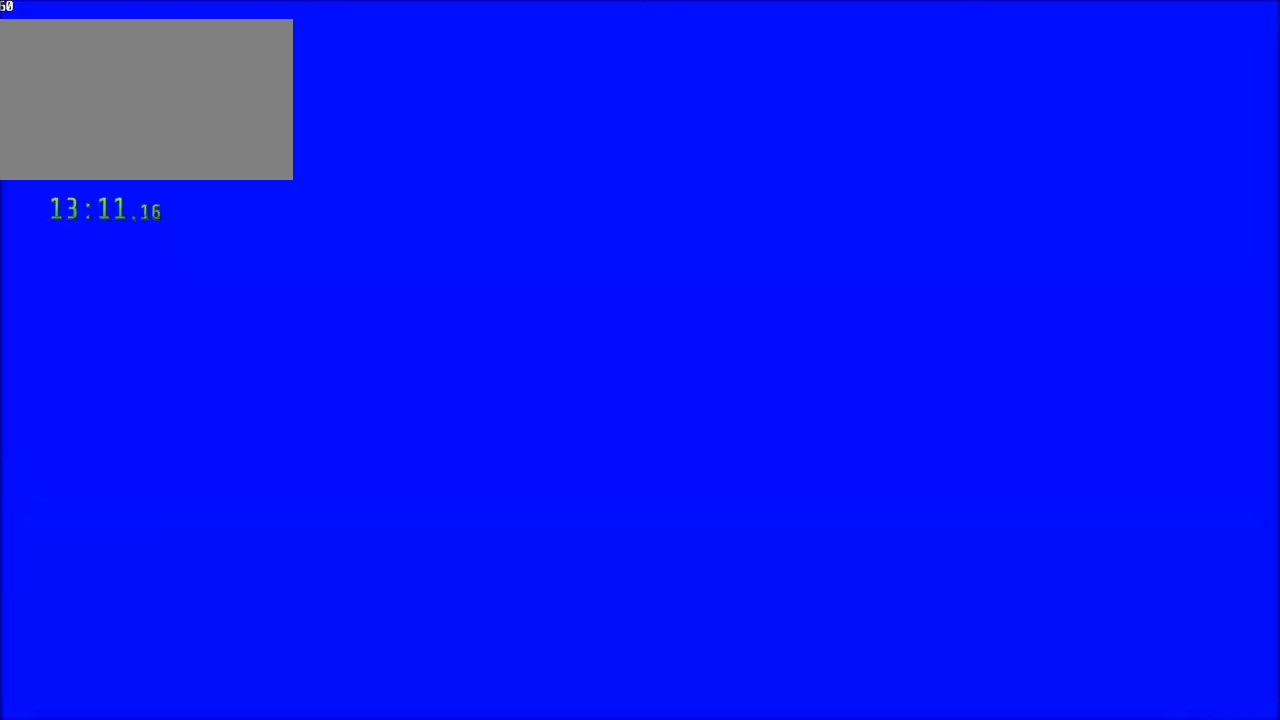
{"keys": ["d", "w"], "mouse": [], "events": [[17, "a", "up"], [350, "d", "down"]]}
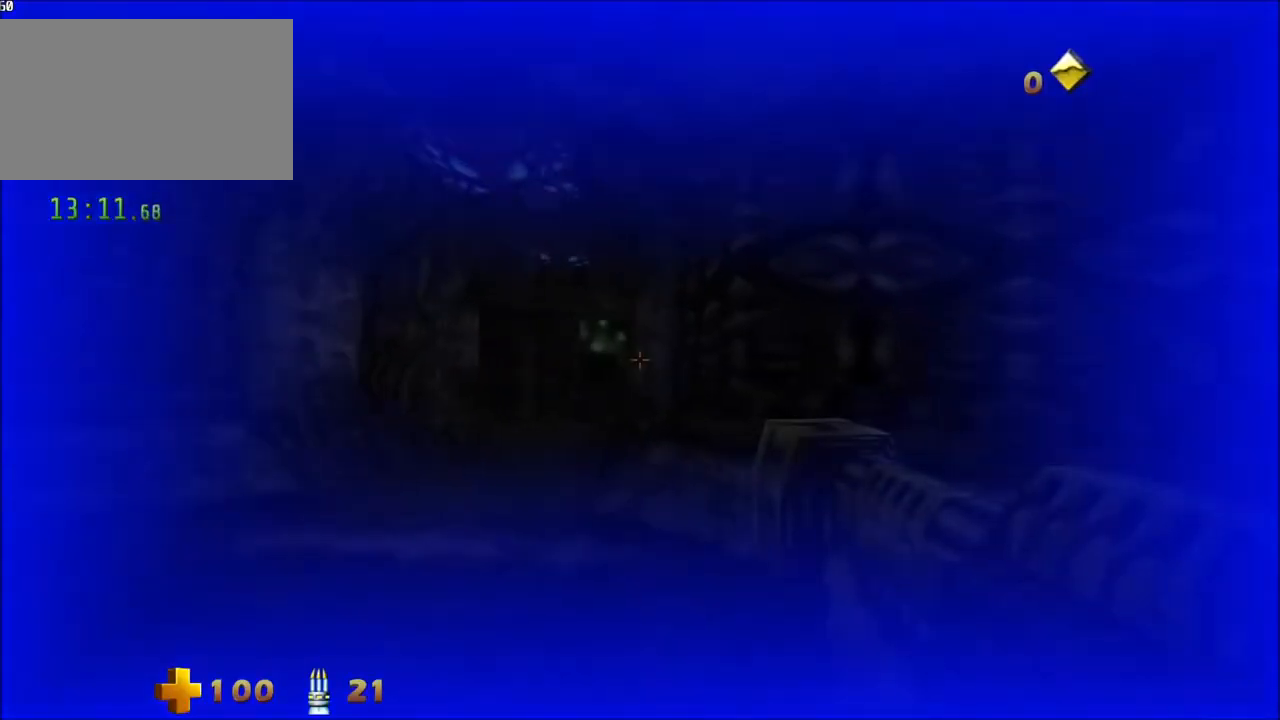
{"keys": [], "mouse": [], "events": [[183, "w", "up"], [267, "d", "up"]]}
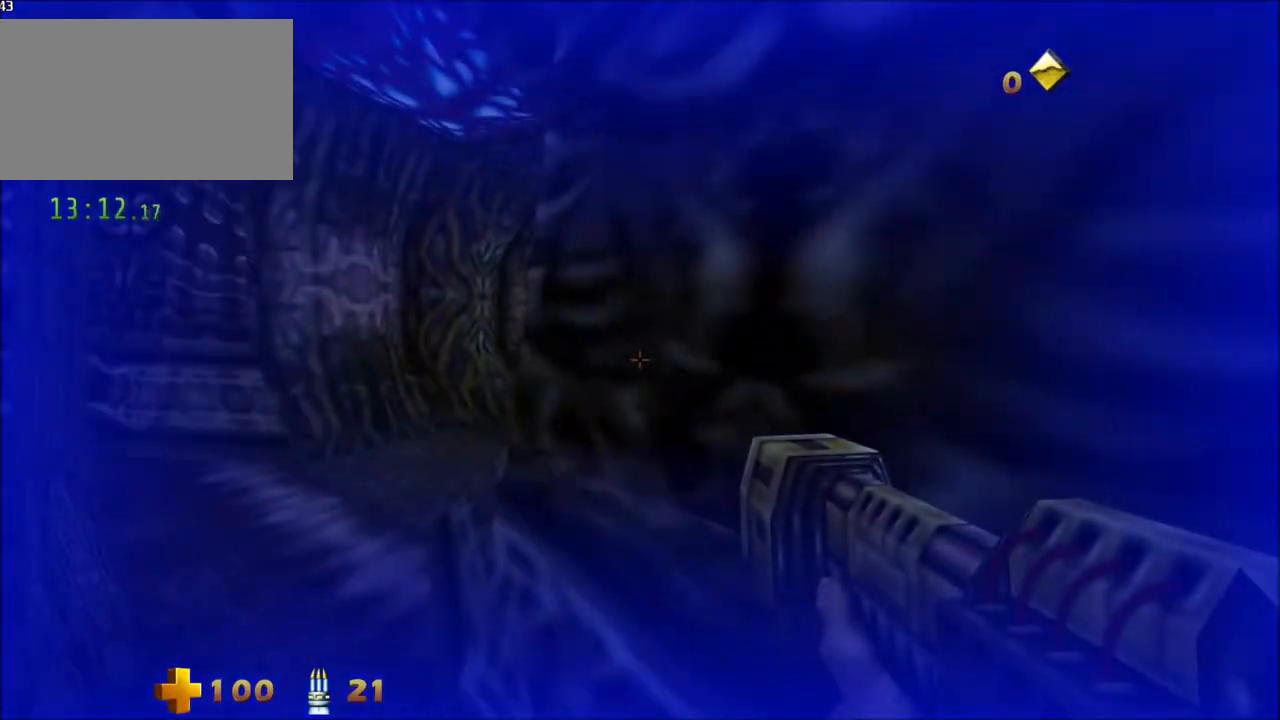
{"keys": [], "mouse": [], "events": []}
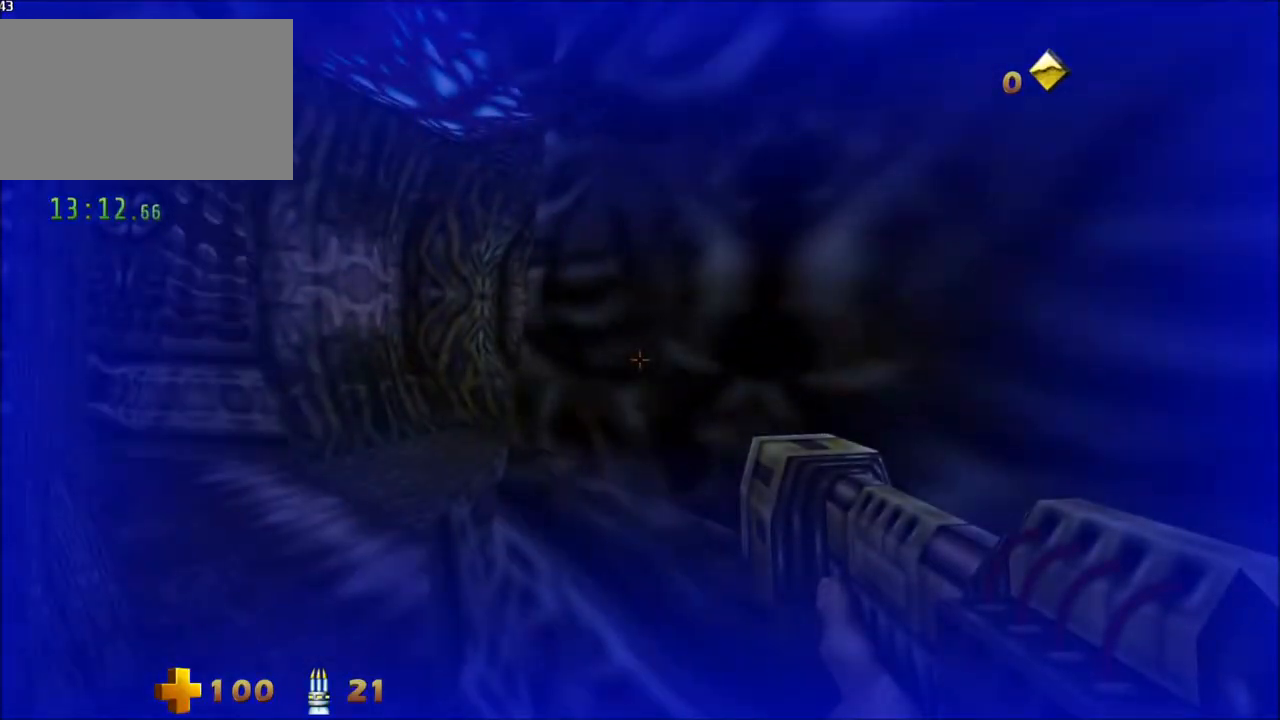
{"keys": [], "mouse": [], "events": []}